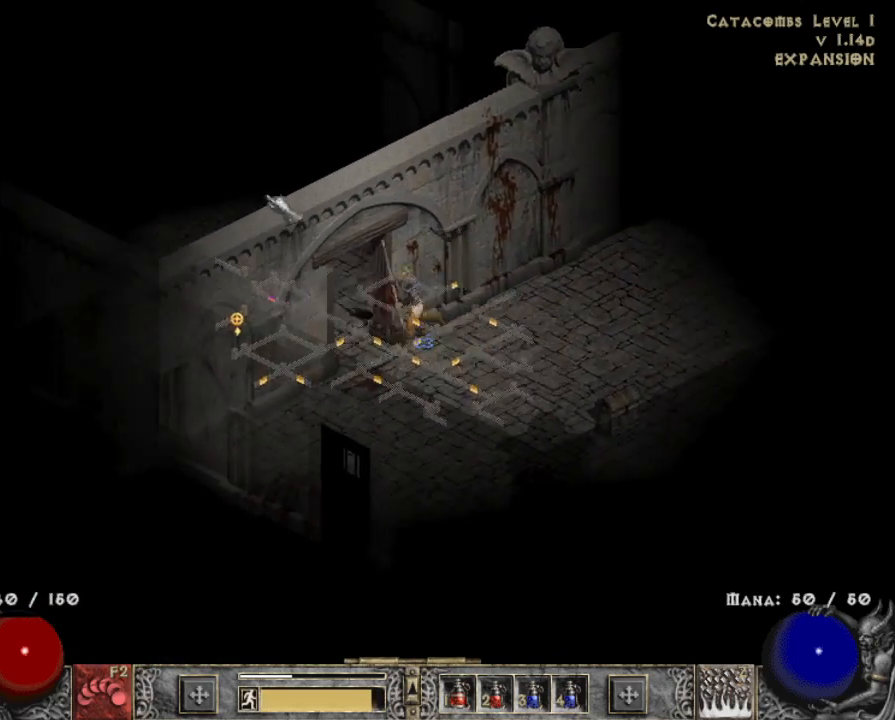
Gameplay with keyboard and mouse; each line is a JSON object with the keys and mouse buttons held at the frame after it. "events" lists presses ("down") and releases ("up") of "1", "2", "3", "4", "a", "alt", "b", "c", "caps_lock", "ctrl", "d", "e", "escape", "f", "f1", "f2", "f3", "f4", "g", "q", "r", "s", "shift", "space", "t", "tab", "tilde", "v", "w", "x", "z", "mouse_left", "mouse_wheel" and "mouse_right" between this image and that frame as [ms after this image, input, new state], when the widget could be followed in between. "mouse_left", "mouse_wheel", "mouse_right" = the "left", "wheel", "right" buttons of the "mouse" list. No other keys are recorded. "wheel" means that the mouse wheel is clicked or scrolled. Mouse movement is not recorded.
{"keys": [], "mouse": [], "events": [[83, "mouse_left", "down"], [233, "mouse_left", "up"], [383, "mouse_left", "down"], [500, "mouse_left", "up"]]}
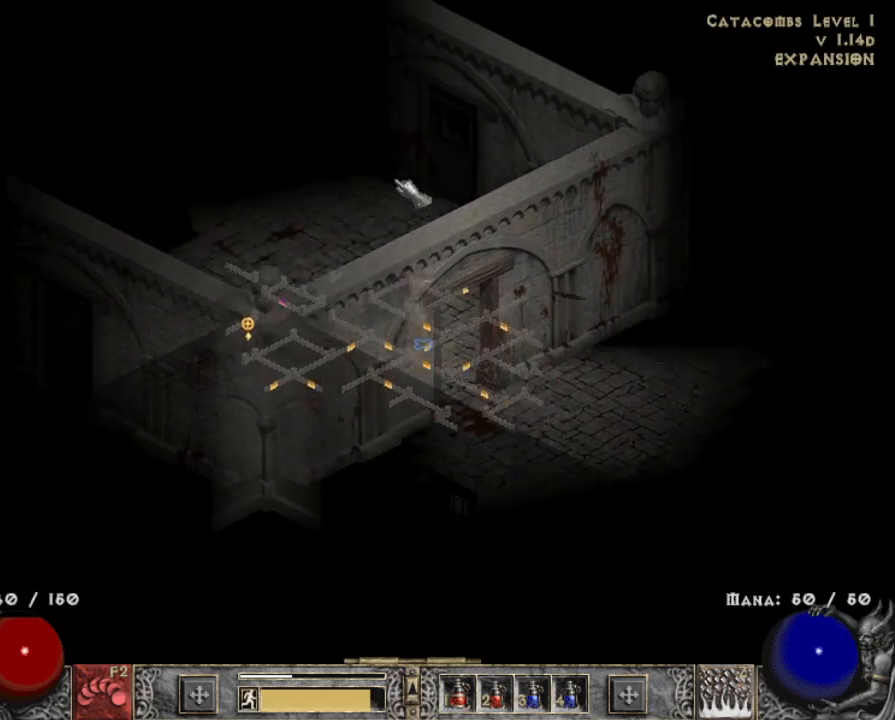
{"keys": [], "mouse": [], "events": [[150, "mouse_left", "down"], [283, "mouse_left", "up"]]}
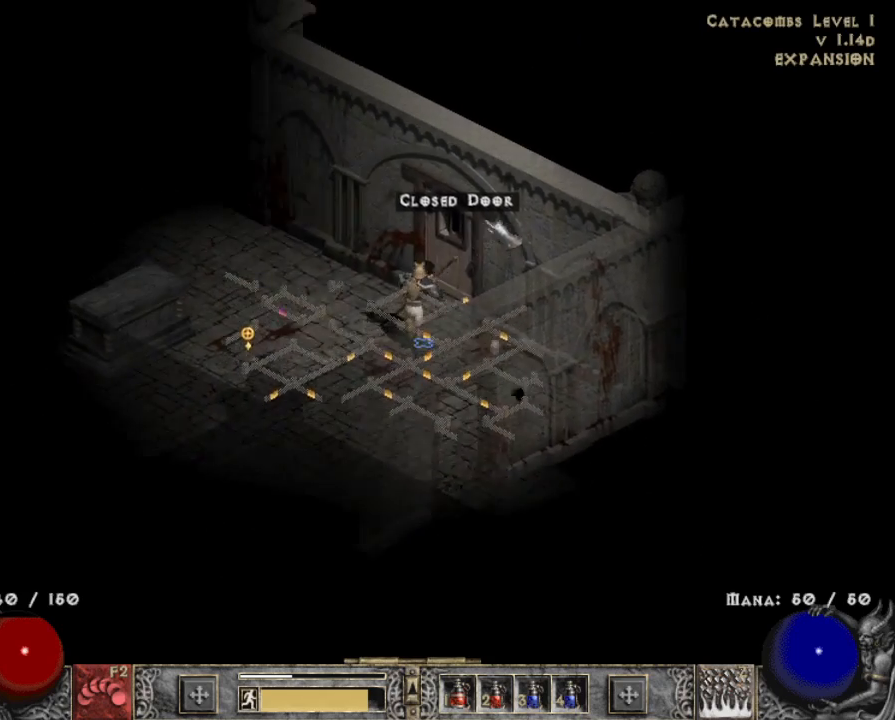
{"keys": [], "mouse": ["left"], "events": [[217, "mouse_left", "down"], [300, "mouse_left", "up"], [400, "mouse_left", "down"]]}
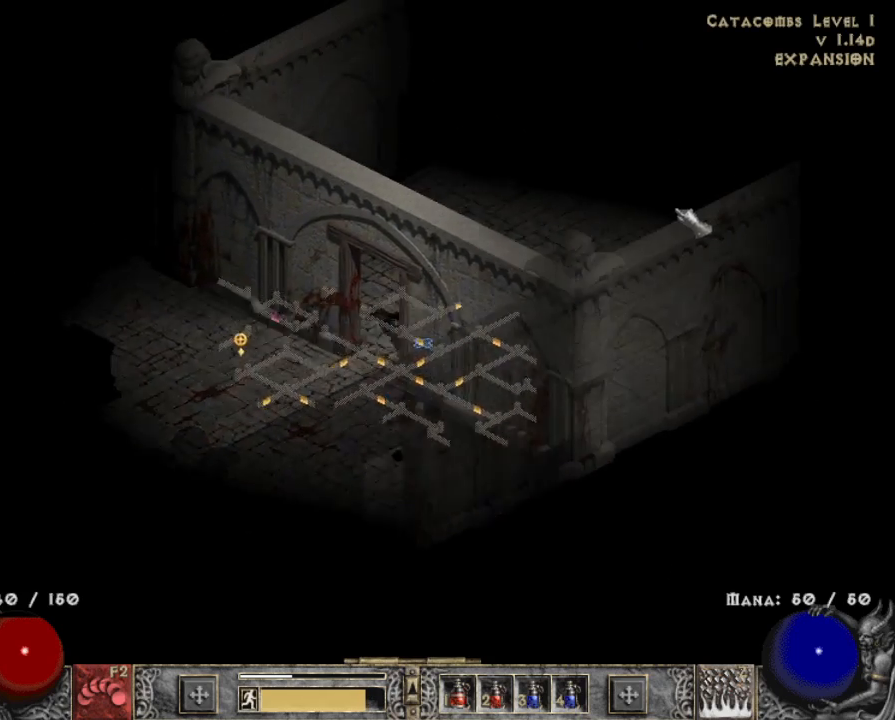
{"keys": [], "mouse": ["left"], "events": [[50, "mouse_left", "up"], [133, "mouse_left", "down"], [233, "mouse_left", "up"], [367, "mouse_left", "down"]]}
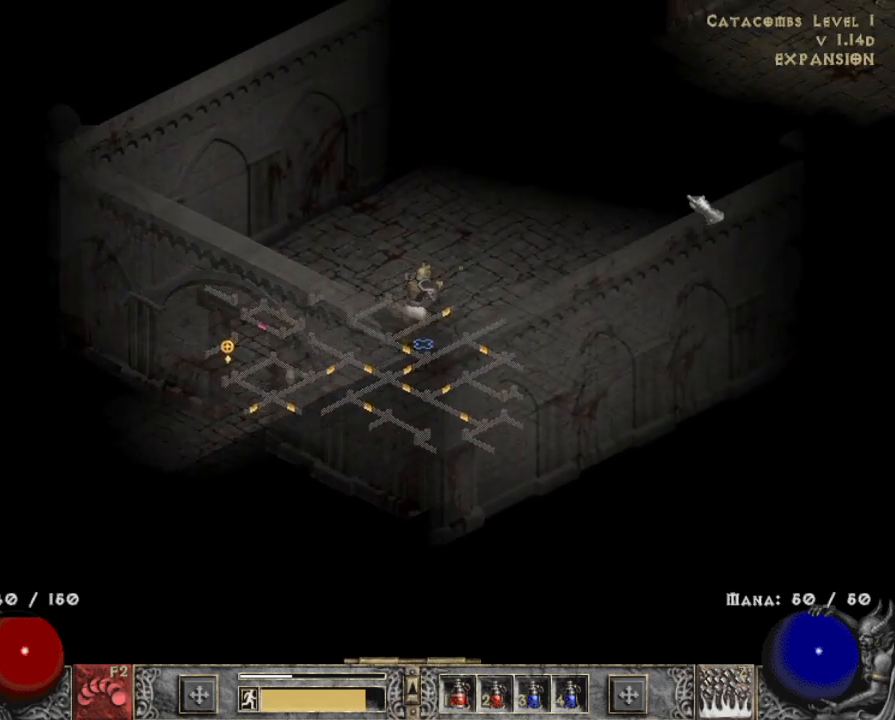
{"keys": [], "mouse": ["left"], "events": [[17, "mouse_left", "up"], [100, "mouse_left", "down"], [283, "mouse_left", "up"], [383, "mouse_left", "down"]]}
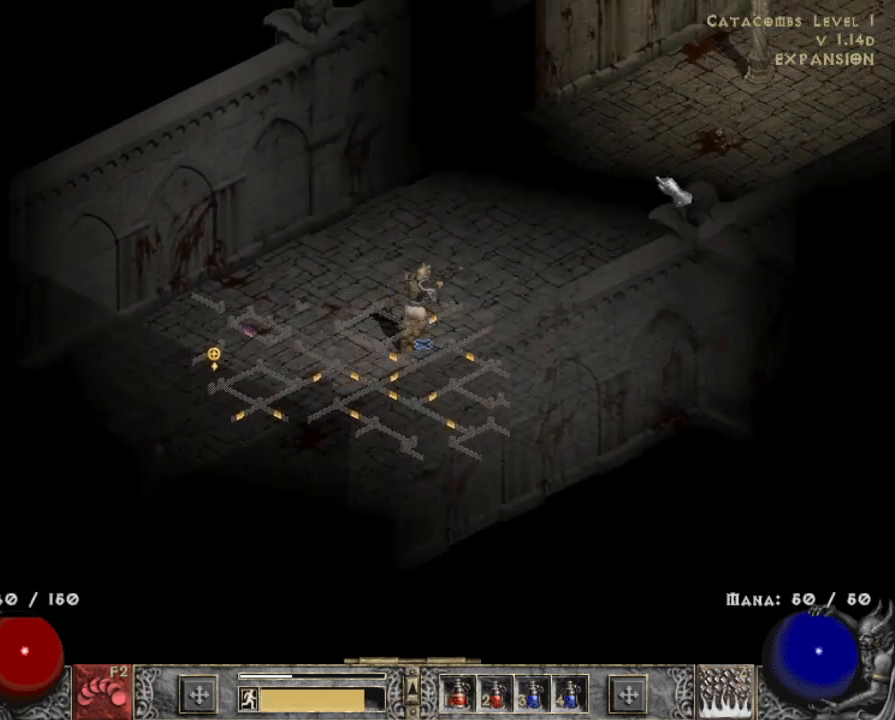
{"keys": [], "mouse": ["left"], "events": [[17, "mouse_left", "up"], [167, "mouse_left", "down"], [300, "mouse_left", "up"], [500, "mouse_left", "down"]]}
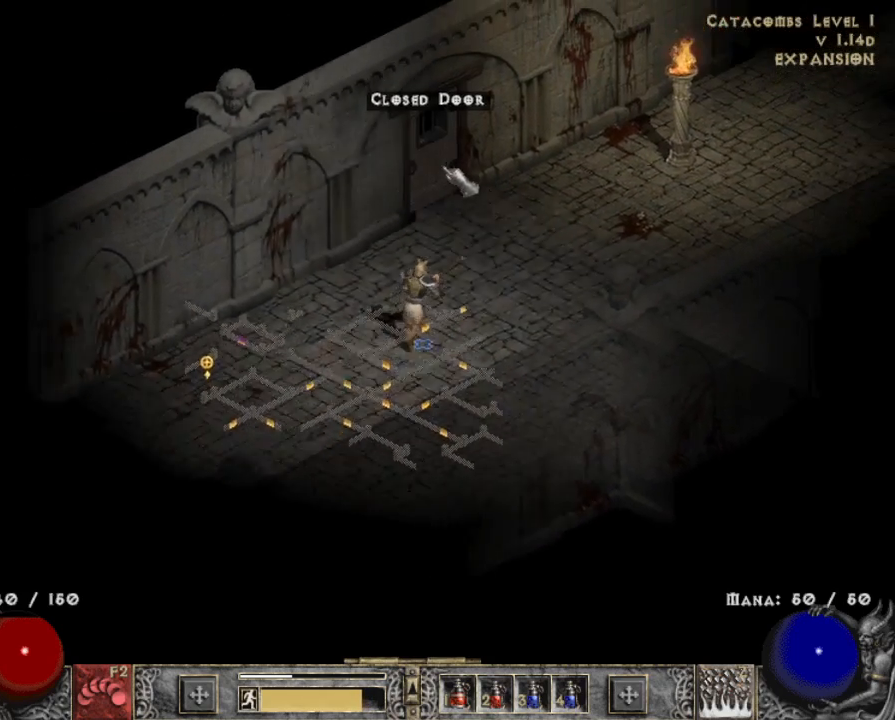
{"keys": [], "mouse": [], "events": [[133, "mouse_left", "up"]]}
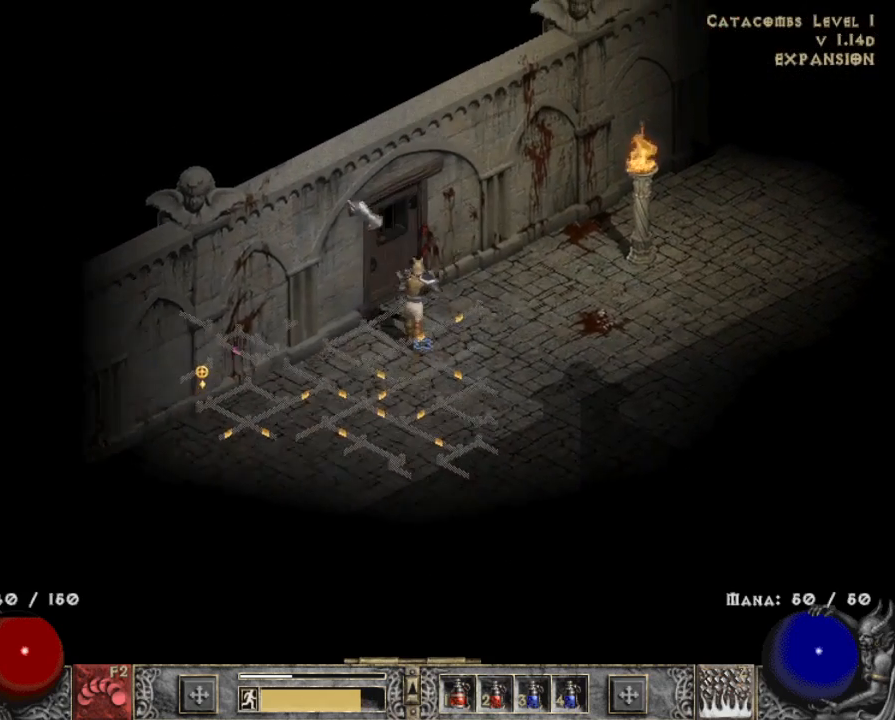
{"keys": [], "mouse": [], "events": [[383, "mouse_left", "down"], [483, "mouse_left", "up"]]}
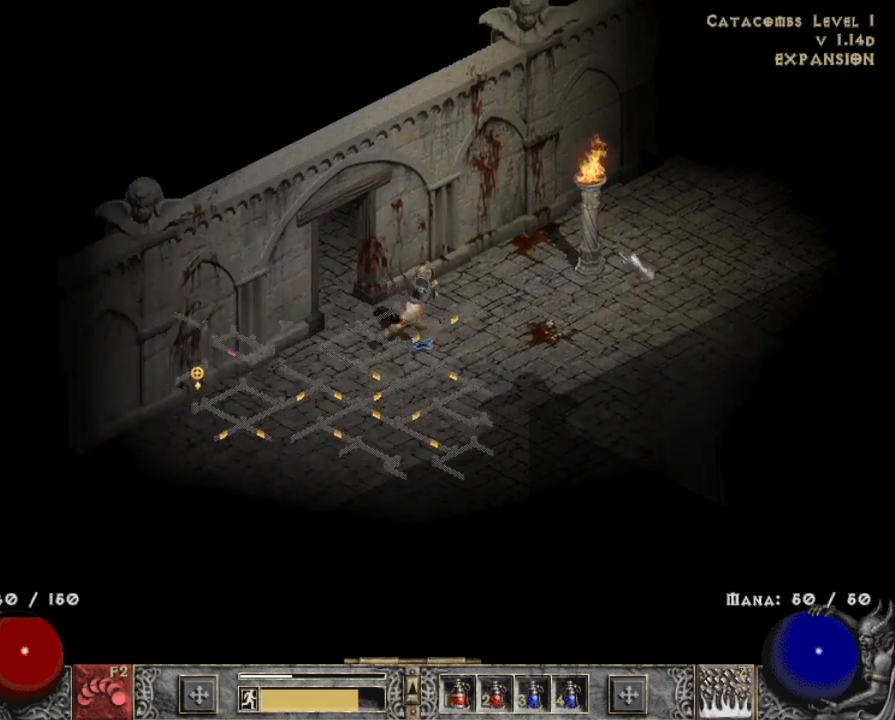
{"keys": [], "mouse": ["left"], "events": [[67, "mouse_left", "down"], [167, "mouse_left", "up"], [267, "mouse_left", "down"]]}
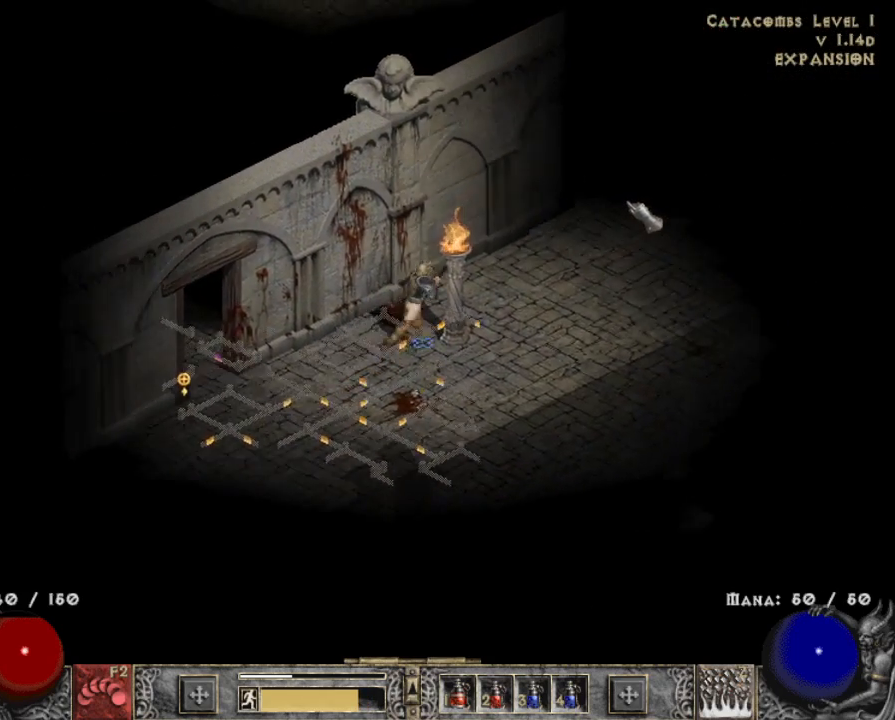
{"keys": [], "mouse": ["left"], "events": [[217, "mouse_left", "up"], [367, "mouse_left", "down"]]}
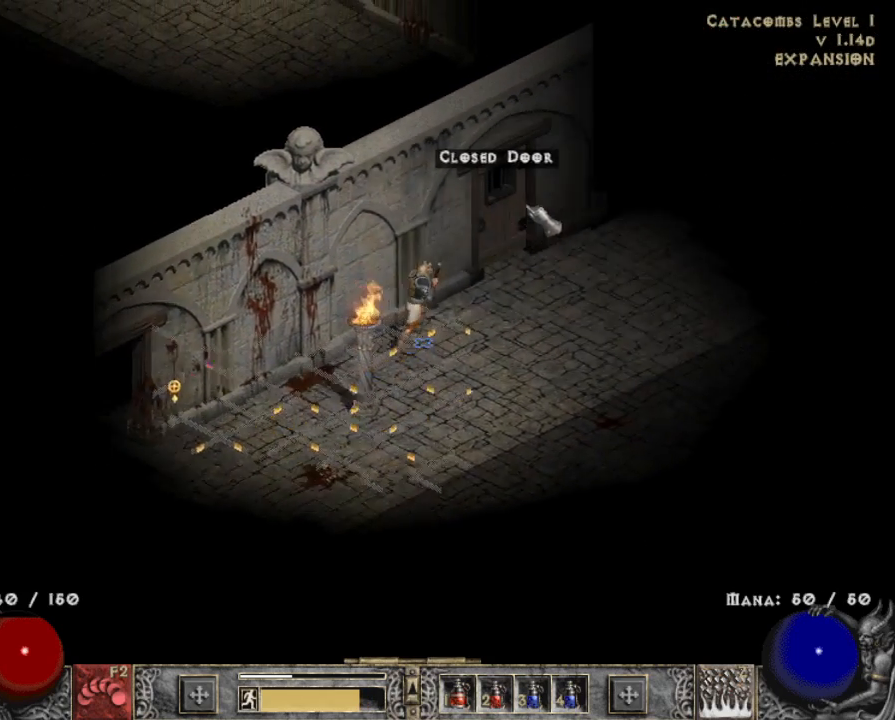
{"keys": [], "mouse": ["left"], "events": [[50, "mouse_left", "up"], [250, "mouse_left", "down"], [383, "mouse_left", "up"], [483, "mouse_left", "down"]]}
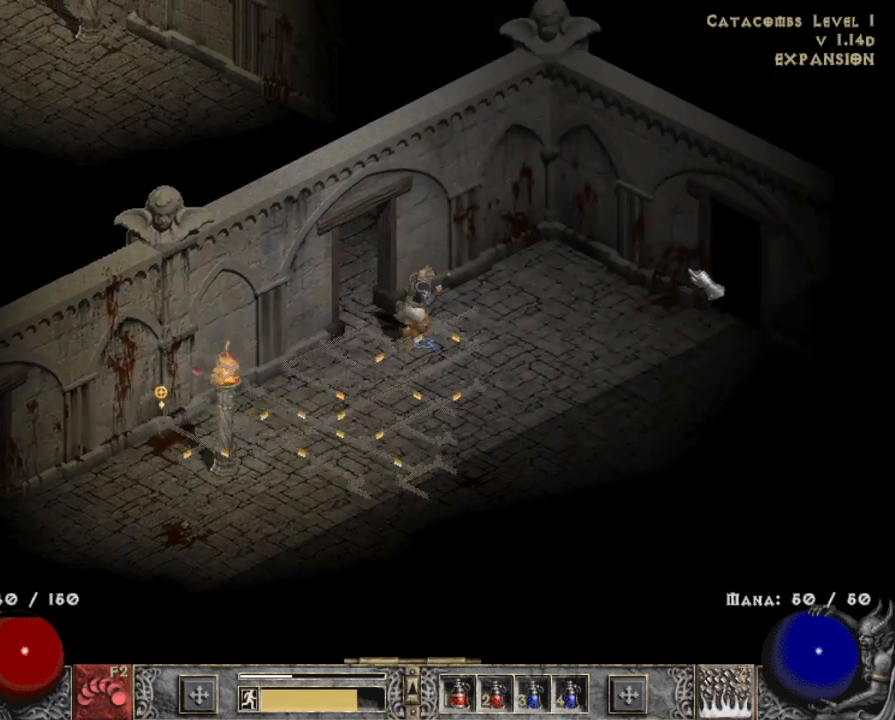
{"keys": [], "mouse": [], "events": [[117, "mouse_left", "up"], [267, "mouse_left", "down"], [400, "mouse_left", "up"]]}
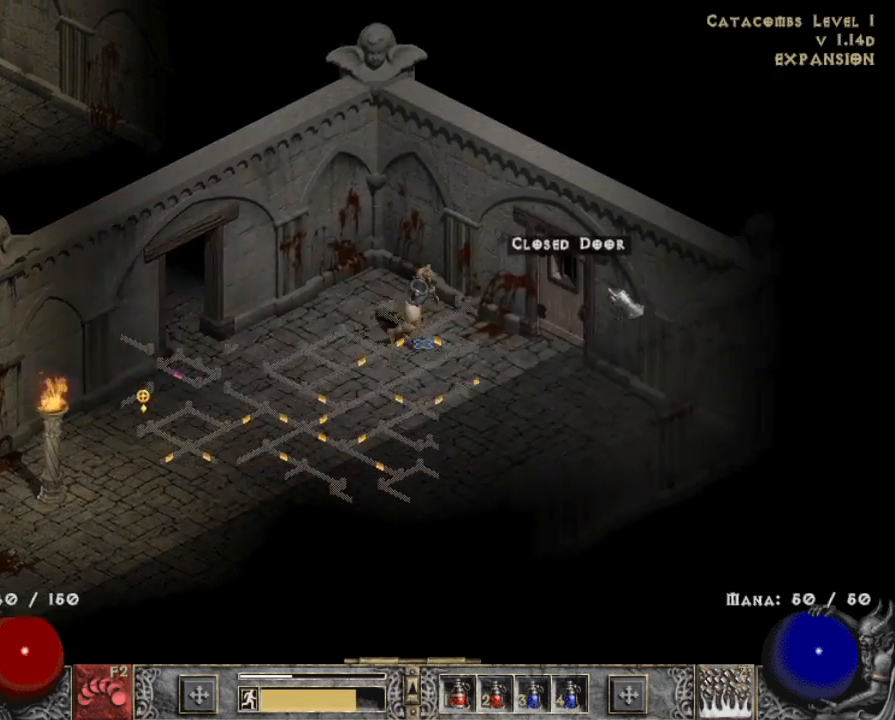
{"keys": [], "mouse": ["left"], "events": [[233, "mouse_left", "down"], [367, "mouse_left", "up"], [500, "mouse_left", "down"]]}
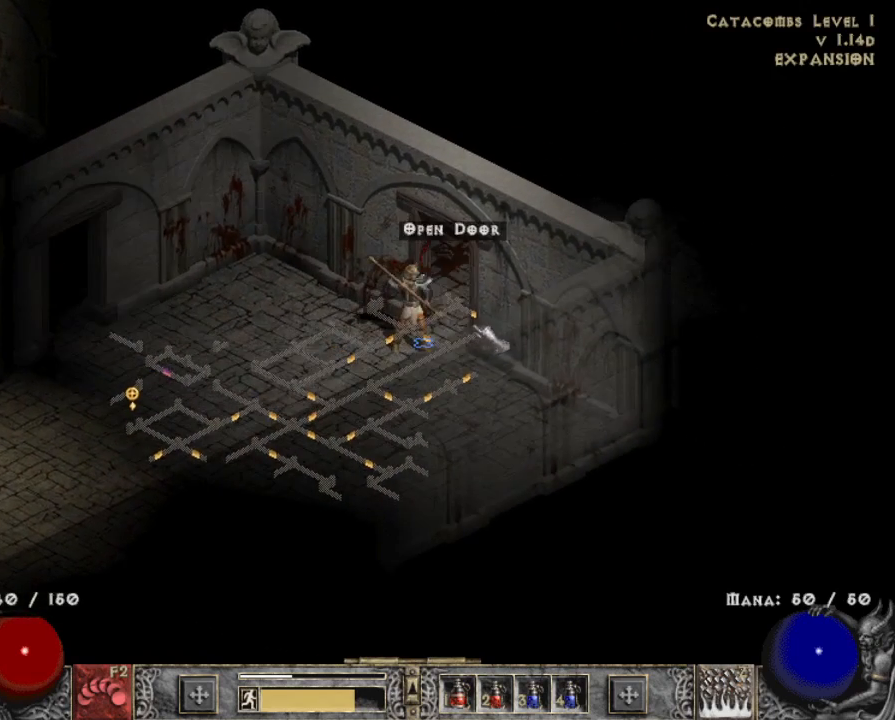
{"keys": [], "mouse": [], "events": [[100, "mouse_left", "up"], [200, "mouse_left", "down"], [300, "mouse_left", "up"], [383, "mouse_left", "down"], [483, "mouse_left", "up"]]}
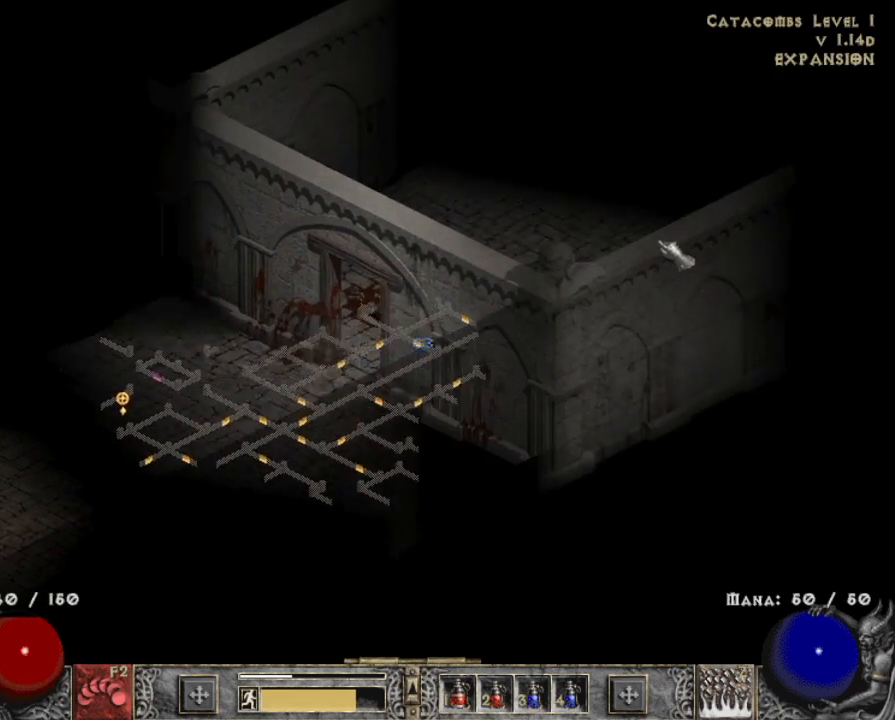
{"keys": [], "mouse": [], "events": [[67, "mouse_left", "down"], [217, "mouse_left", "up"], [317, "mouse_left", "down"], [467, "mouse_left", "up"]]}
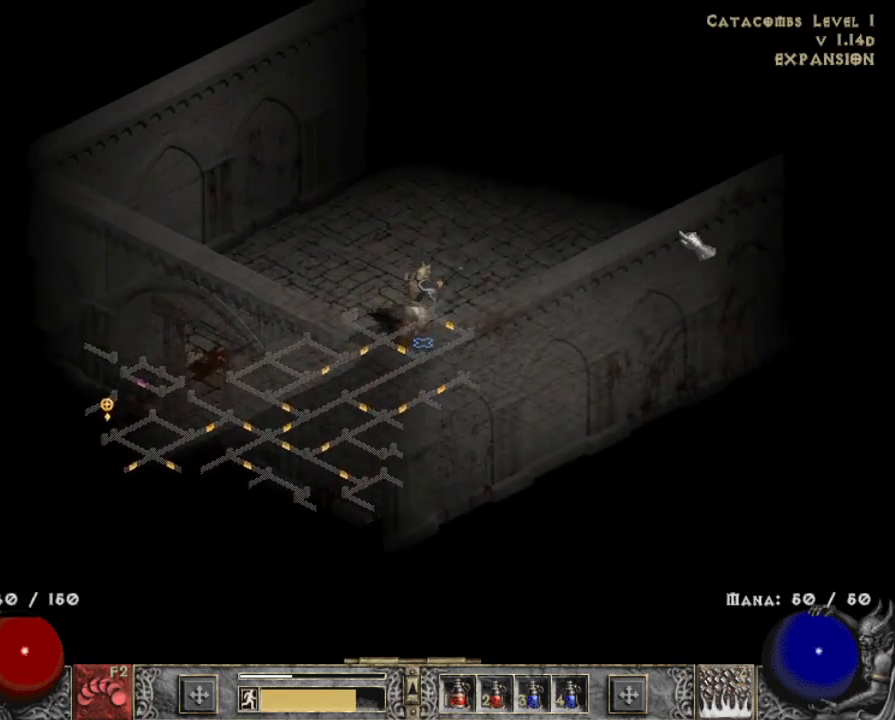
{"keys": [], "mouse": [], "events": [[300, "mouse_left", "down"], [433, "mouse_left", "up"]]}
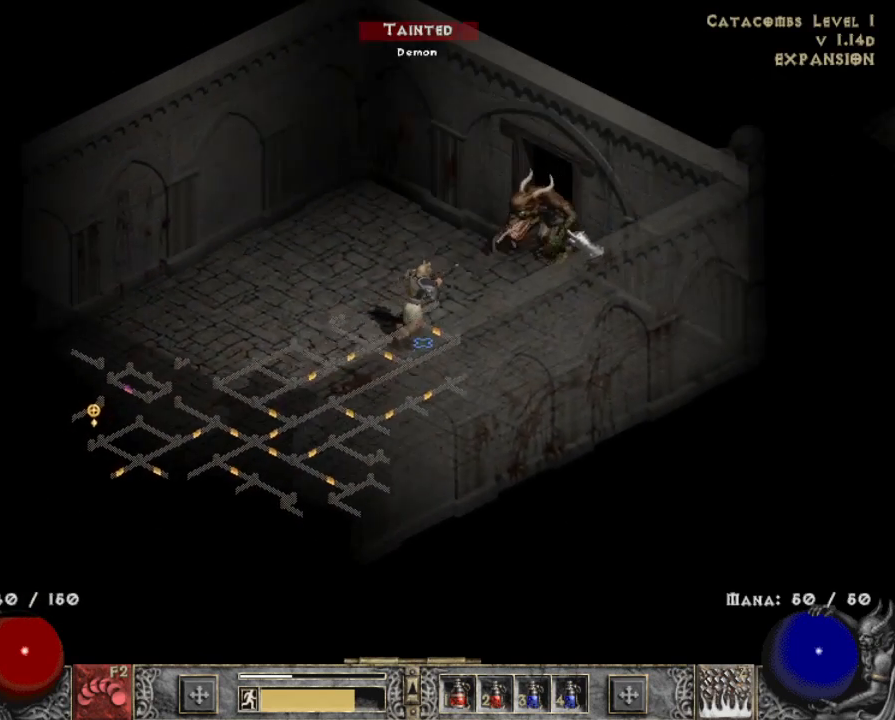
{"keys": ["z"], "mouse": ["right"], "events": [[450, "z", "down"], [483, "mouse_right", "down"]]}
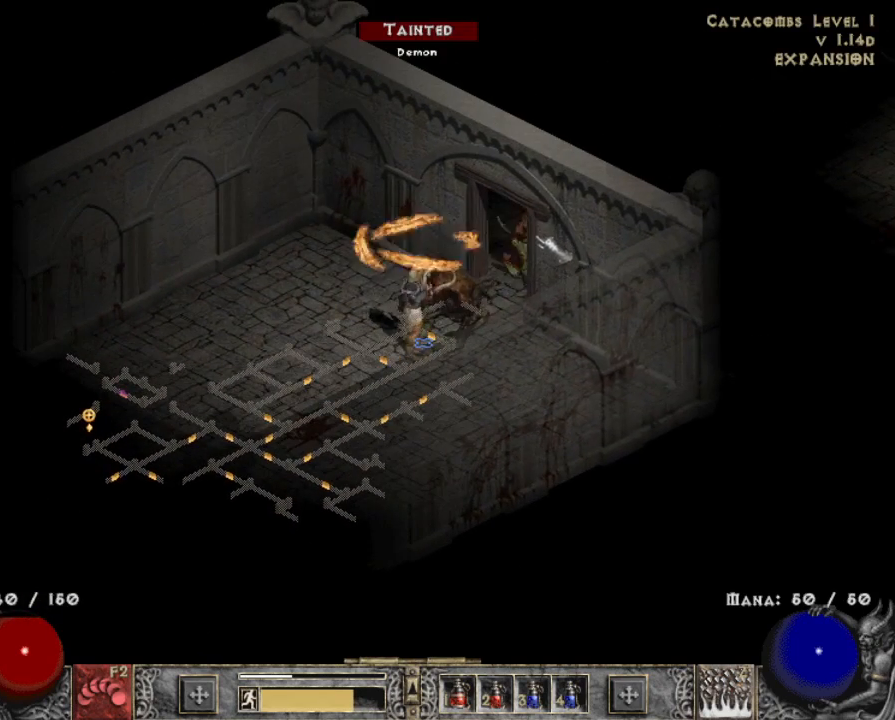
{"keys": [], "mouse": [], "events": [[33, "mouse_right", "up"], [83, "z", "up"], [133, "mouse_right", "down"], [233, "mouse_right", "up"], [283, "mouse_right", "down"], [417, "mouse_right", "up"]]}
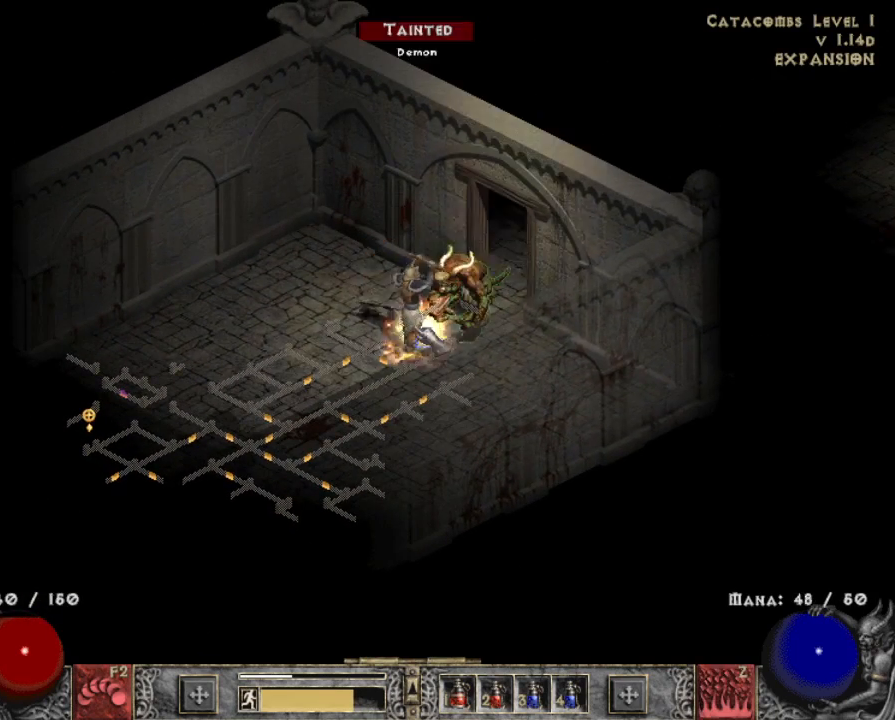
{"keys": [], "mouse": [], "events": [[100, "mouse_left", "down"], [283, "mouse_left", "up"], [283, "z", "down"], [383, "mouse_right", "down"], [467, "mouse_right", "up"], [467, "z", "up"]]}
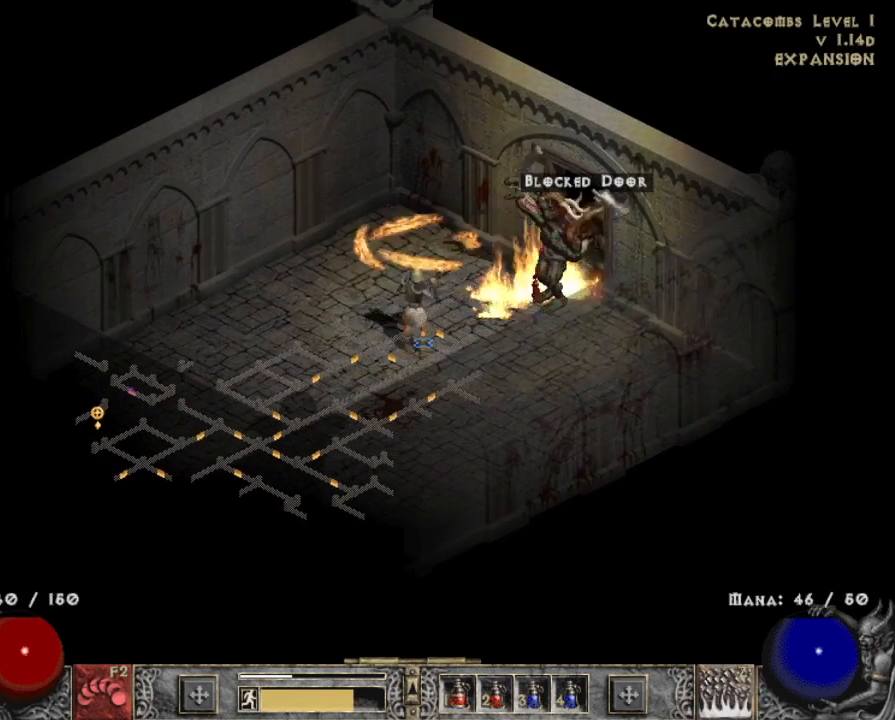
{"keys": [], "mouse": [], "events": [[67, "mouse_right", "down"], [167, "mouse_right", "up"], [217, "mouse_right", "down"], [350, "mouse_right", "up"]]}
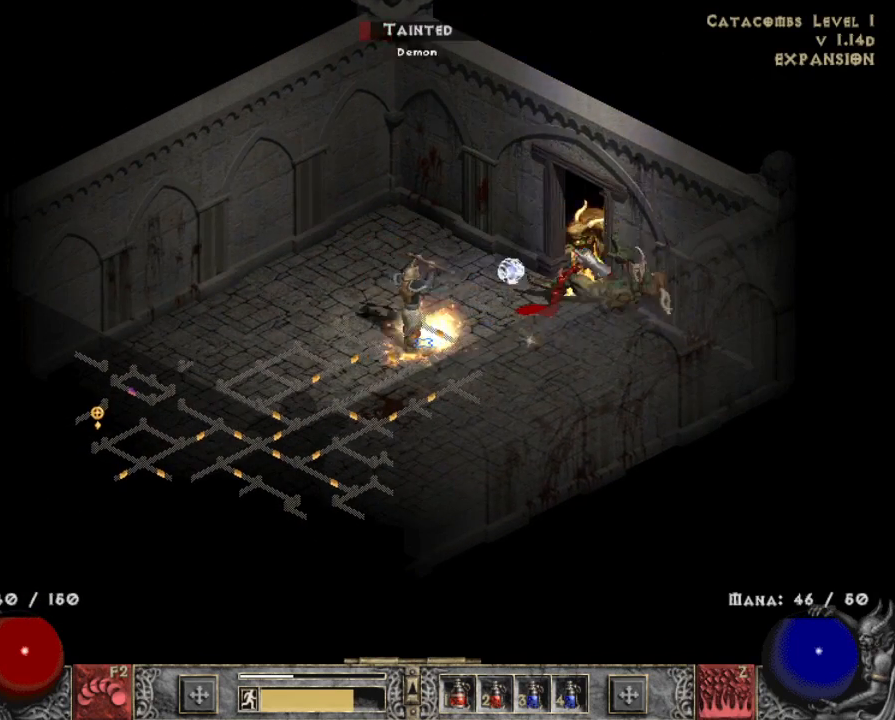
{"keys": [], "mouse": [], "events": [[133, "mouse_left", "down"], [233, "mouse_left", "up"], [317, "mouse_left", "down"], [450, "mouse_left", "up"]]}
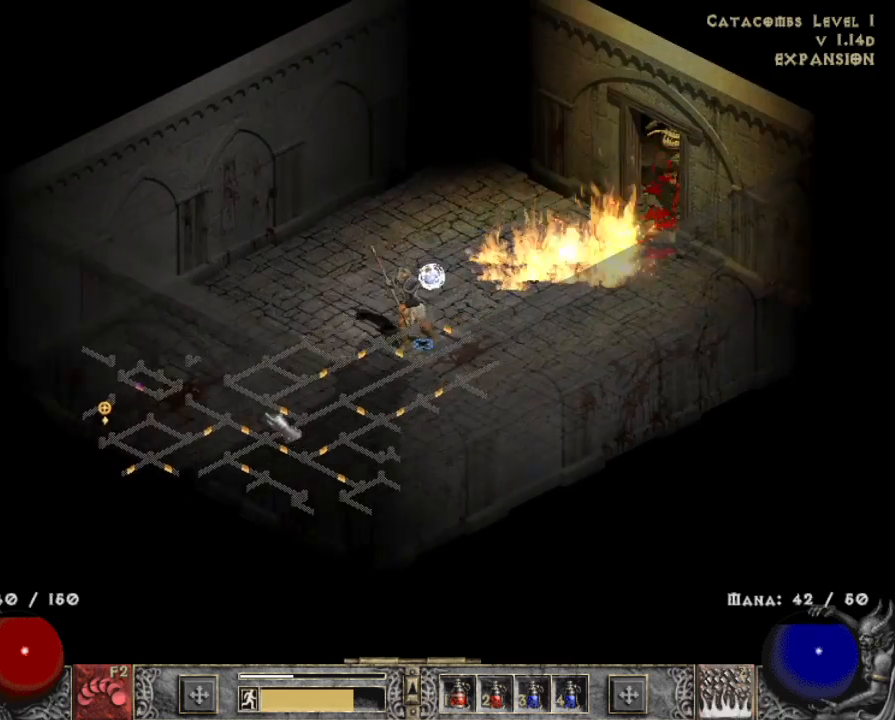
{"keys": [], "mouse": ["left"], "events": [[50, "mouse_left", "down"], [200, "mouse_left", "up"], [300, "mouse_left", "down"]]}
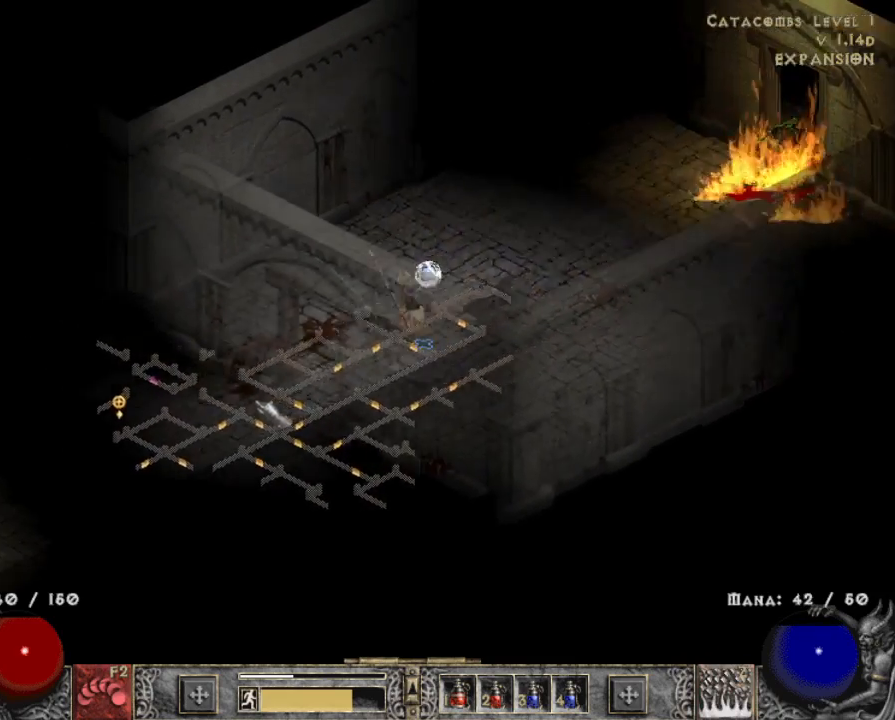
{"keys": [], "mouse": ["left"], "events": []}
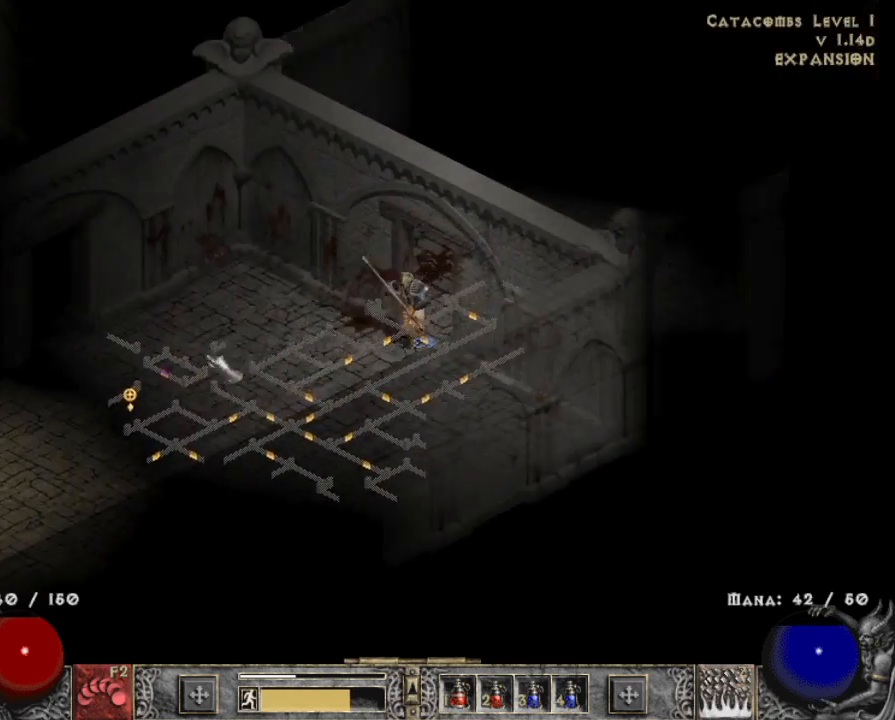
{"keys": [], "mouse": ["left"], "events": []}
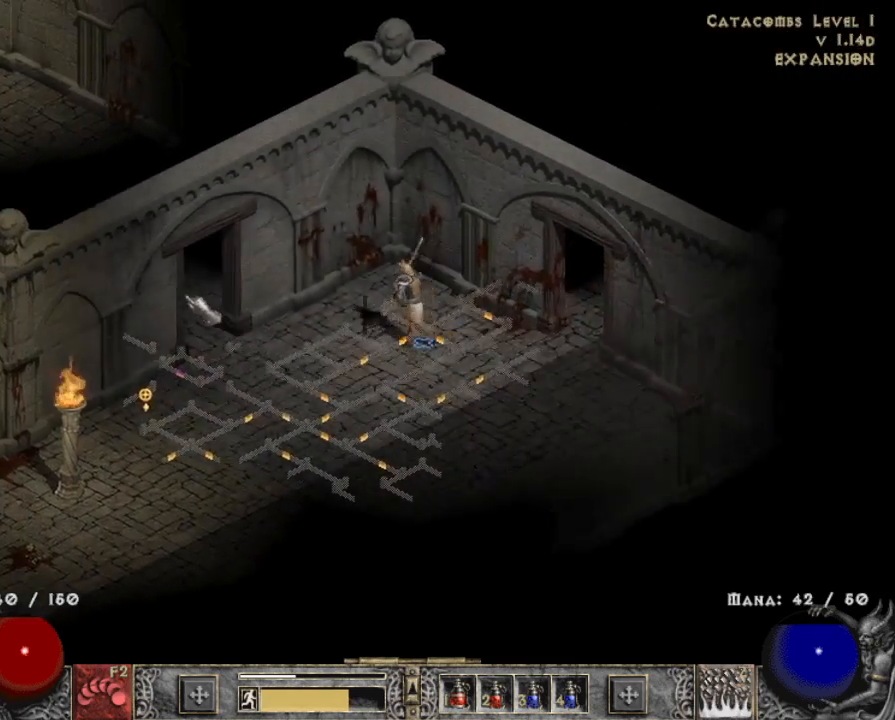
{"keys": [], "mouse": ["left"], "events": []}
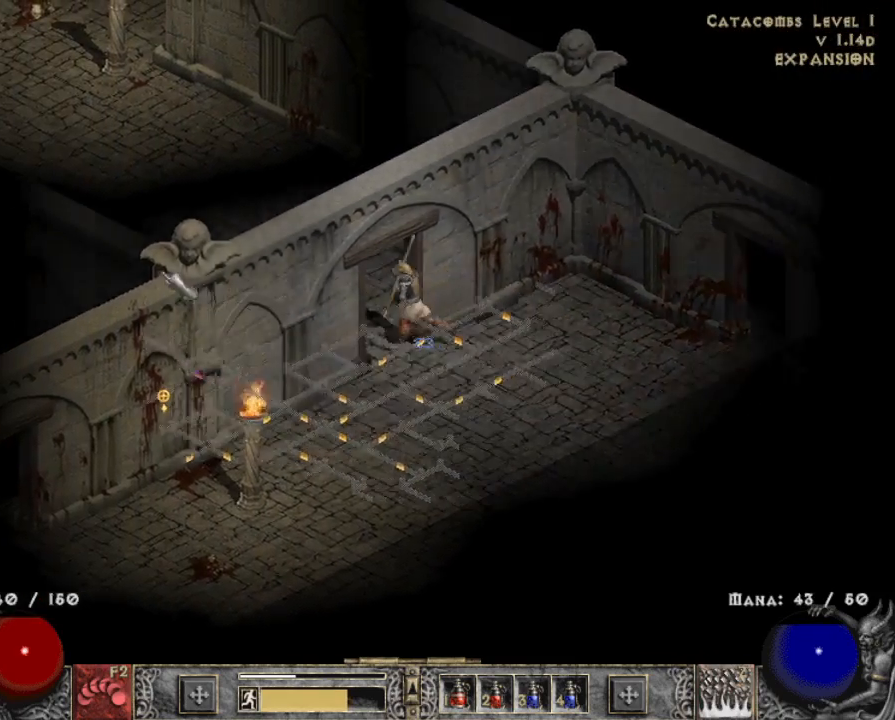
{"keys": [], "mouse": ["left"], "events": []}
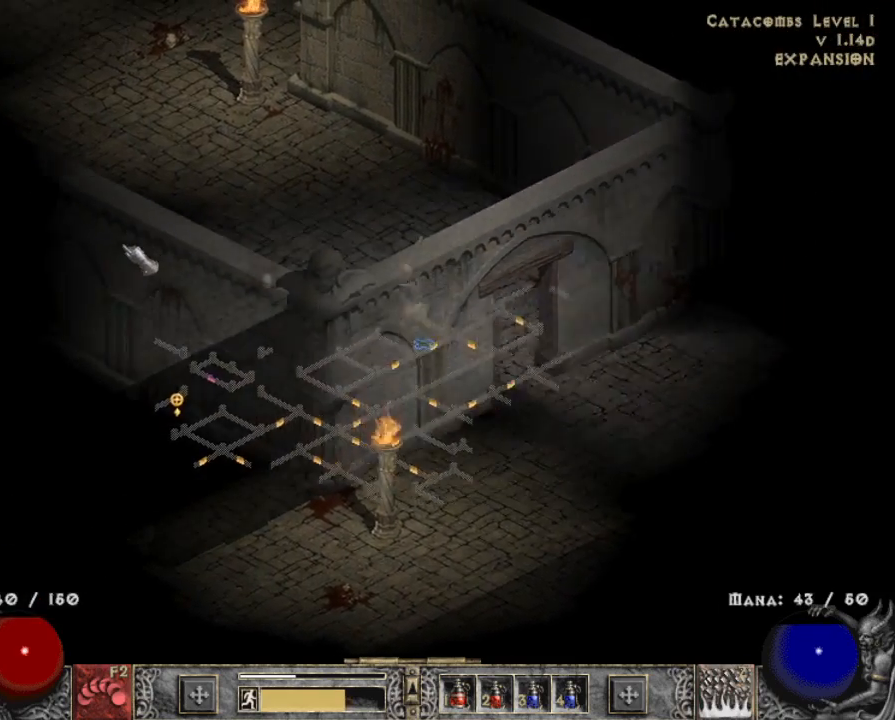
{"keys": [], "mouse": ["left"], "events": []}
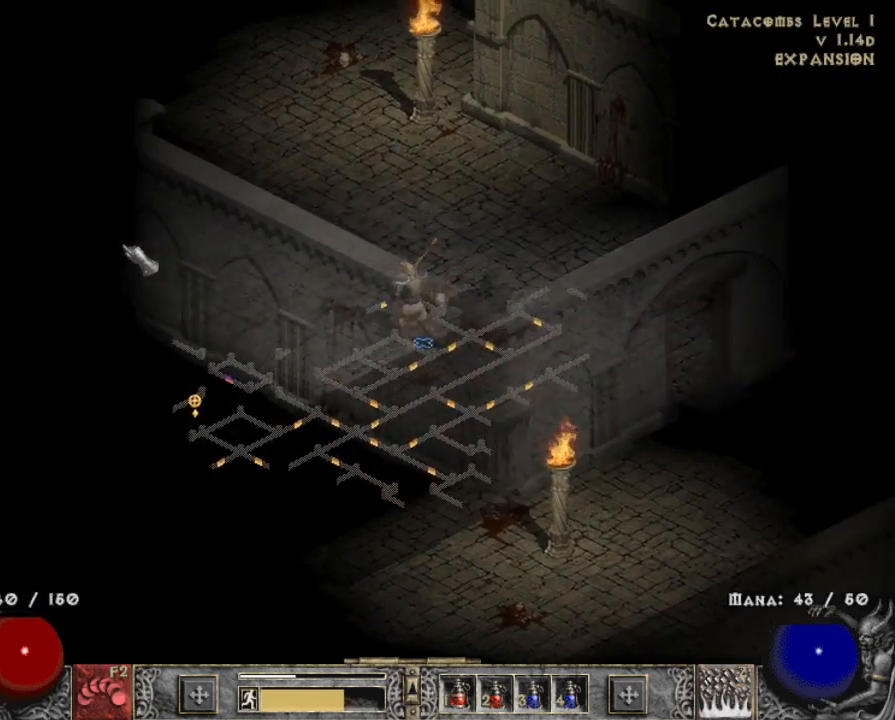
{"keys": [], "mouse": ["left"], "events": []}
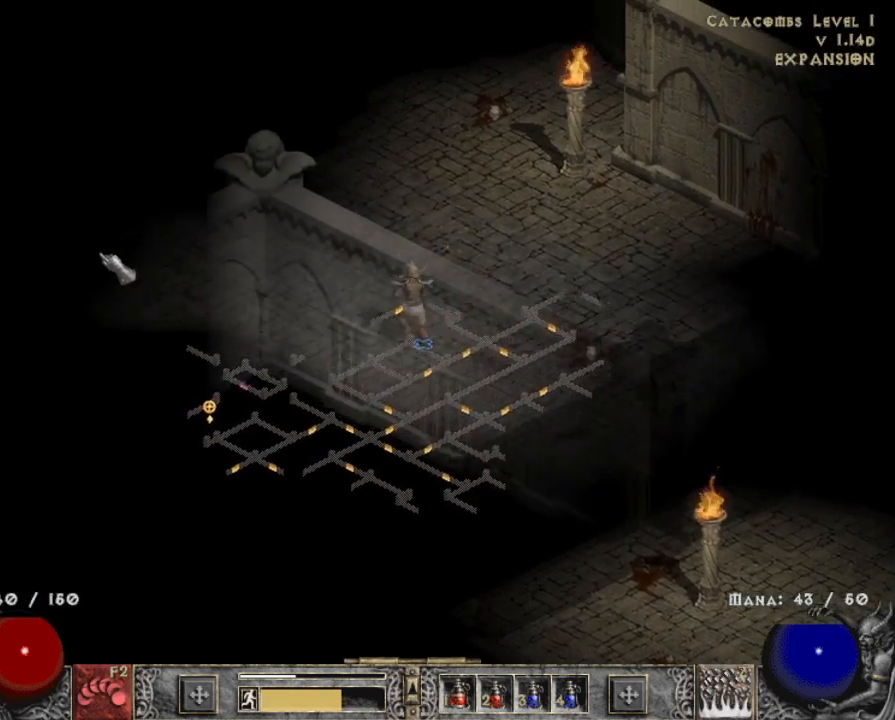
{"keys": [], "mouse": ["left"], "events": []}
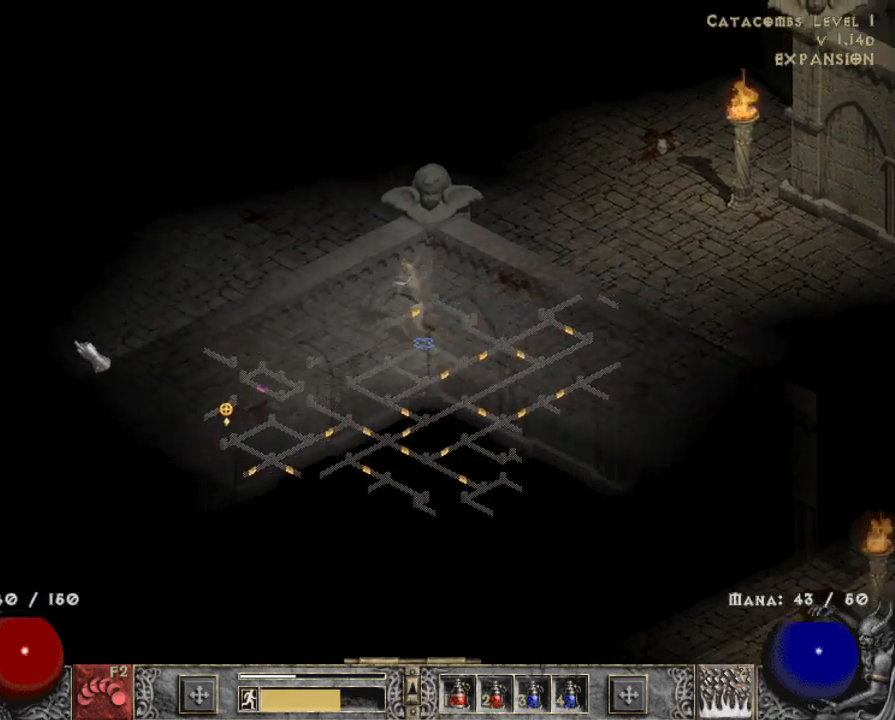
{"keys": [], "mouse": ["left"], "events": []}
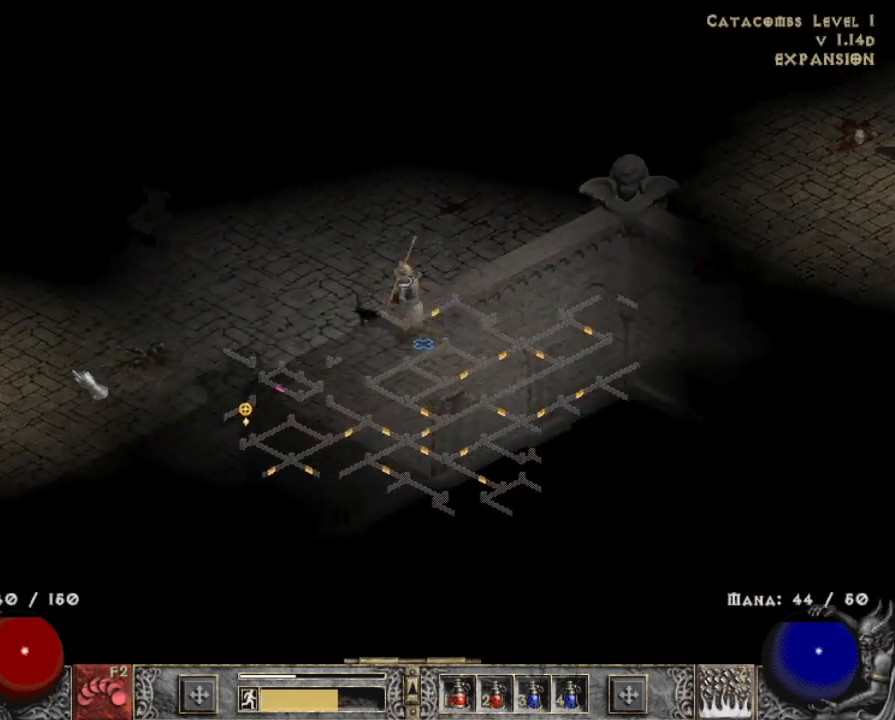
{"keys": [], "mouse": ["left"], "events": []}